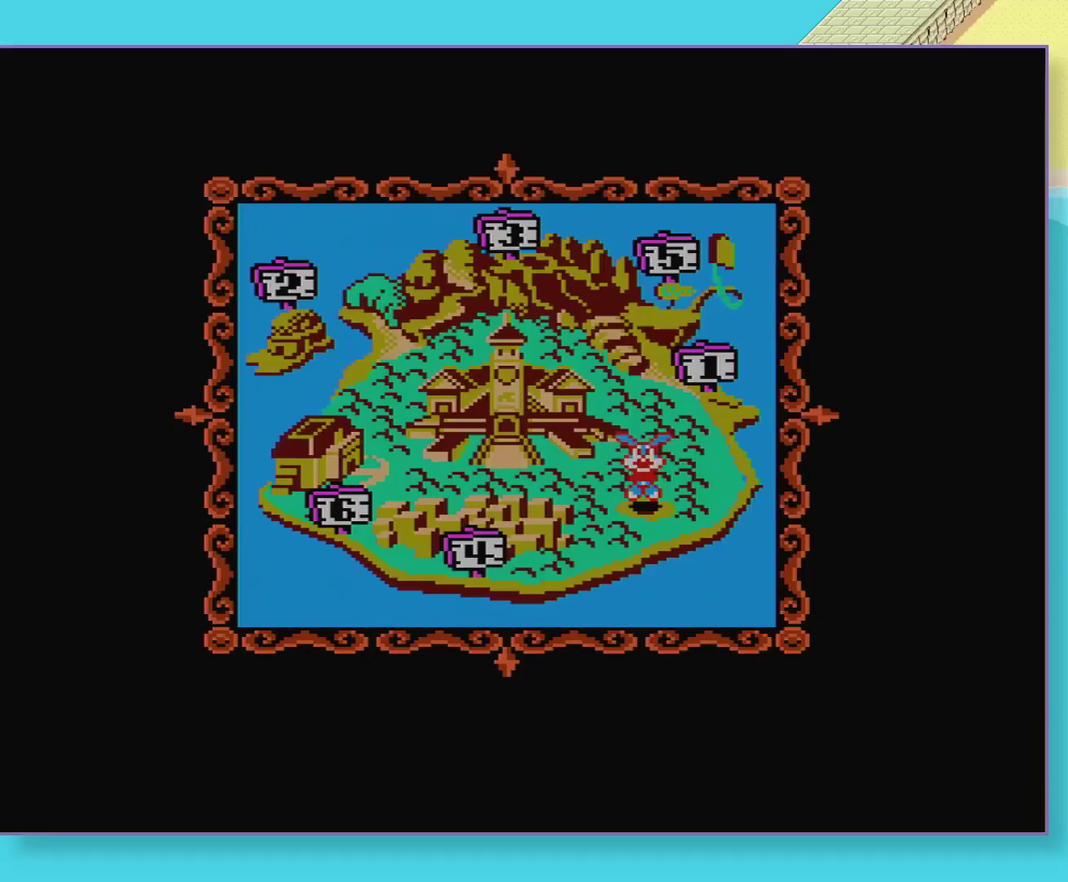
Gameplay with a controller (Nintendo layout); each line is a JSON object with the inputs held at the frame after it. "events" lists button and stick changes between this image and that frame as [ms after this image, input, new state], when the widget could be followed in between. Not read: L3 R3.
{"buttons": [], "events": []}
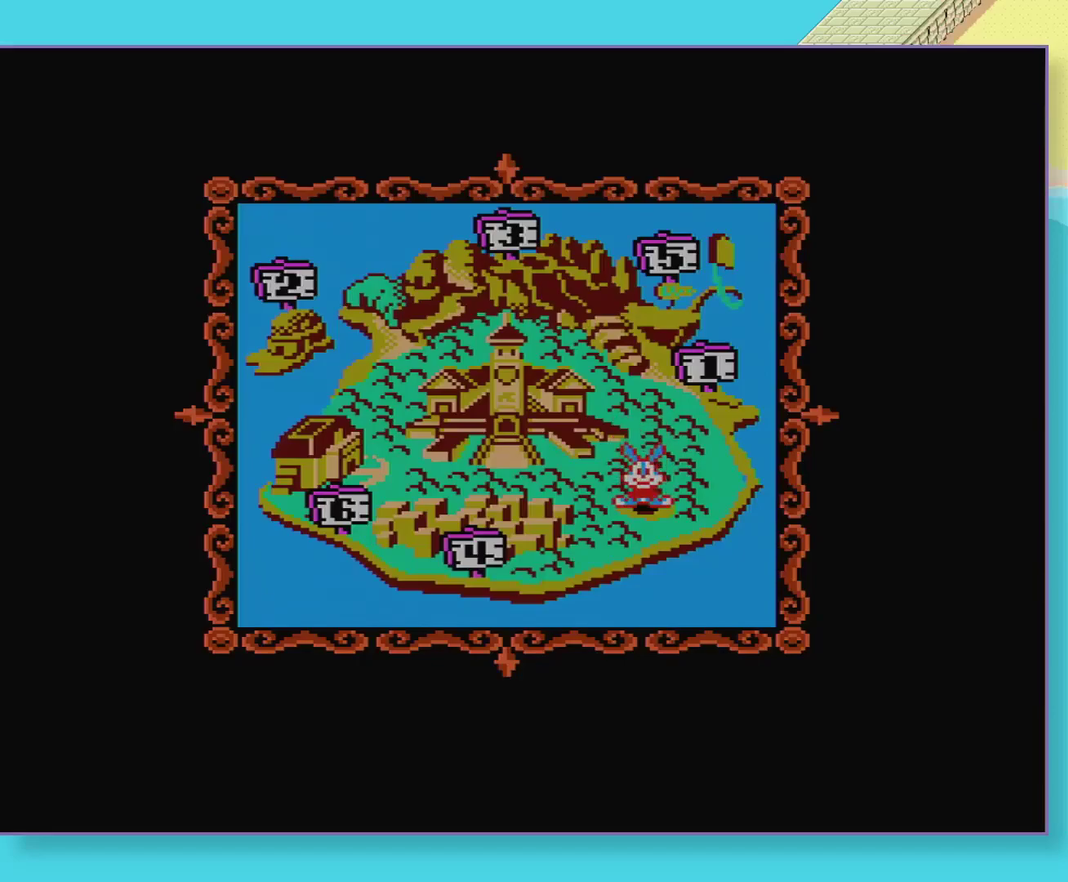
{"buttons": [], "events": []}
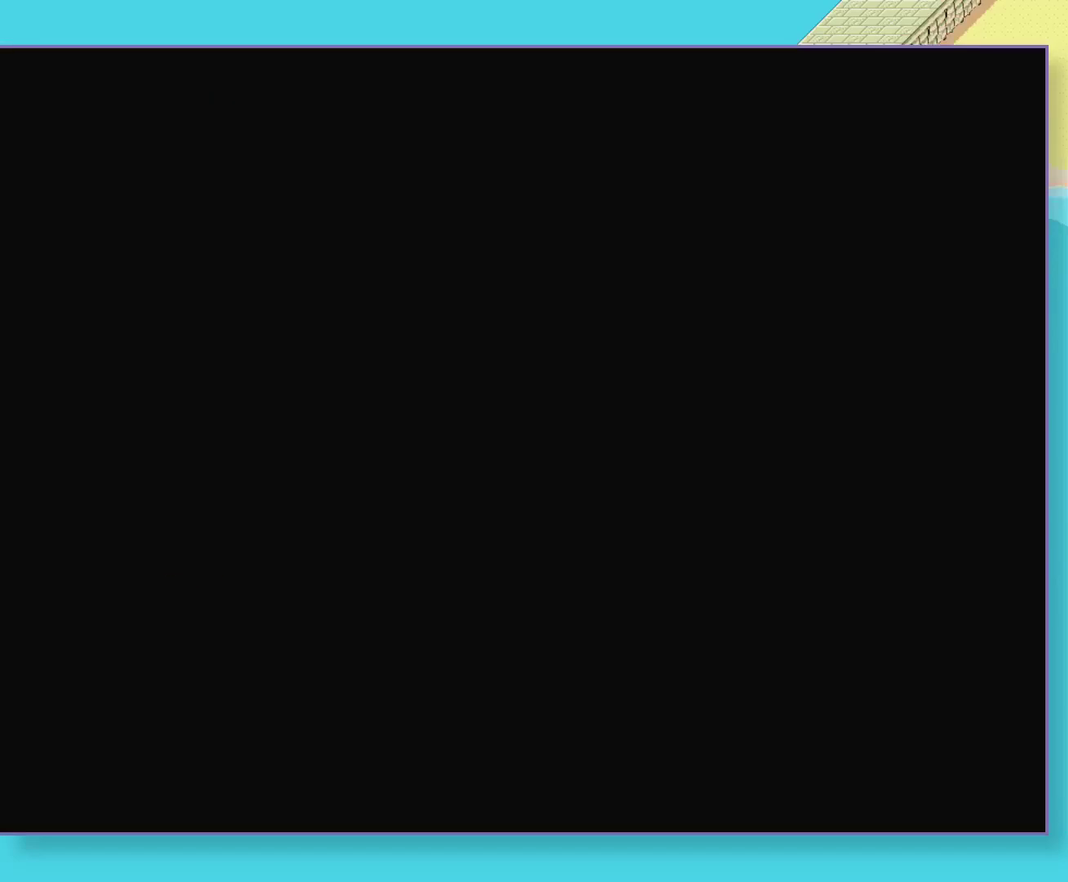
{"buttons": [], "events": []}
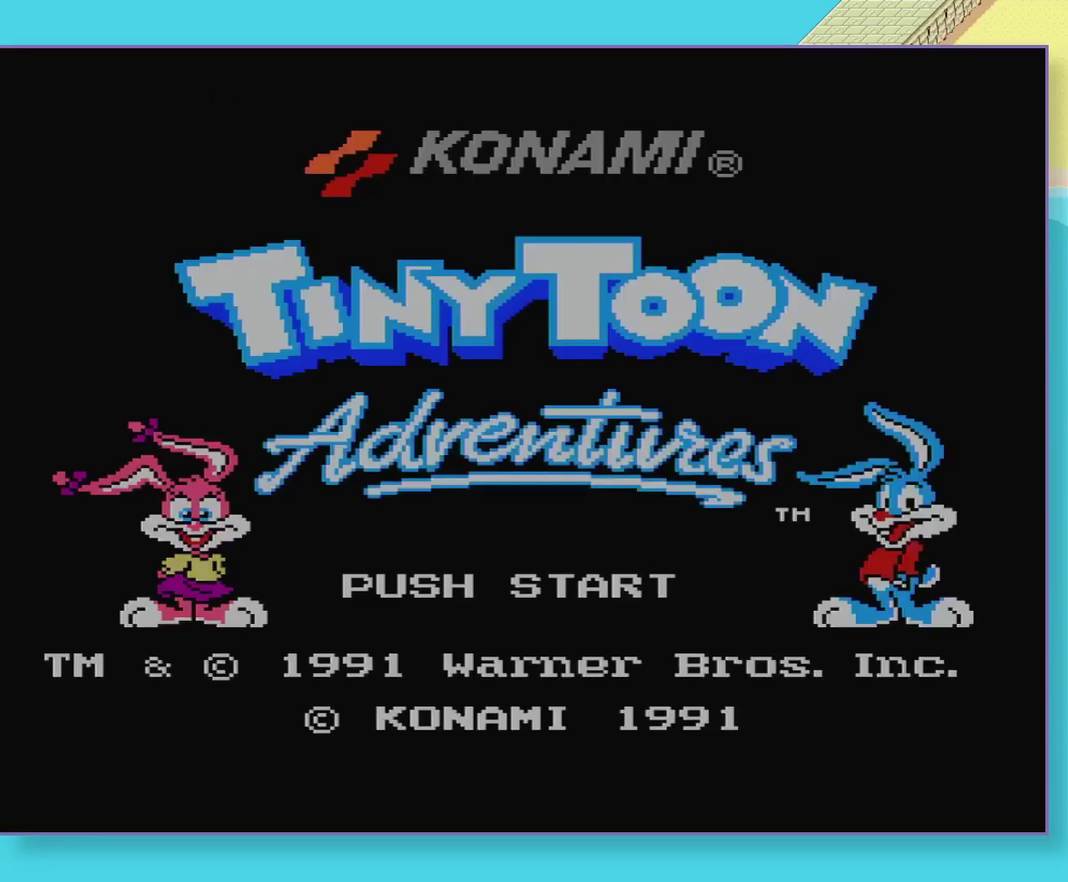
{"buttons": [], "events": [[383, "START", "down"], [483, "START", "up"]]}
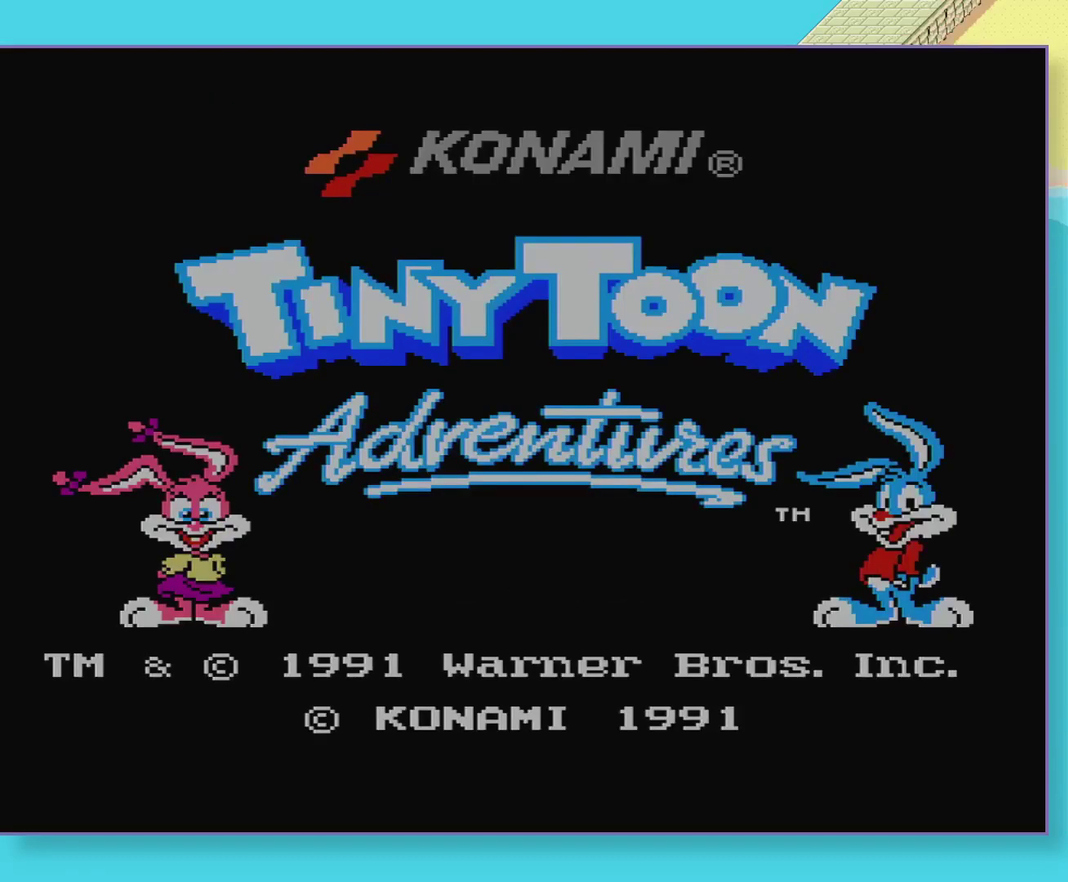
{"buttons": ["START"], "events": [[33, "START", "down"], [133, "START", "up"], [200, "START", "down"], [267, "START", "up"], [350, "START", "down"], [433, "START", "up"], [500, "START", "down"]]}
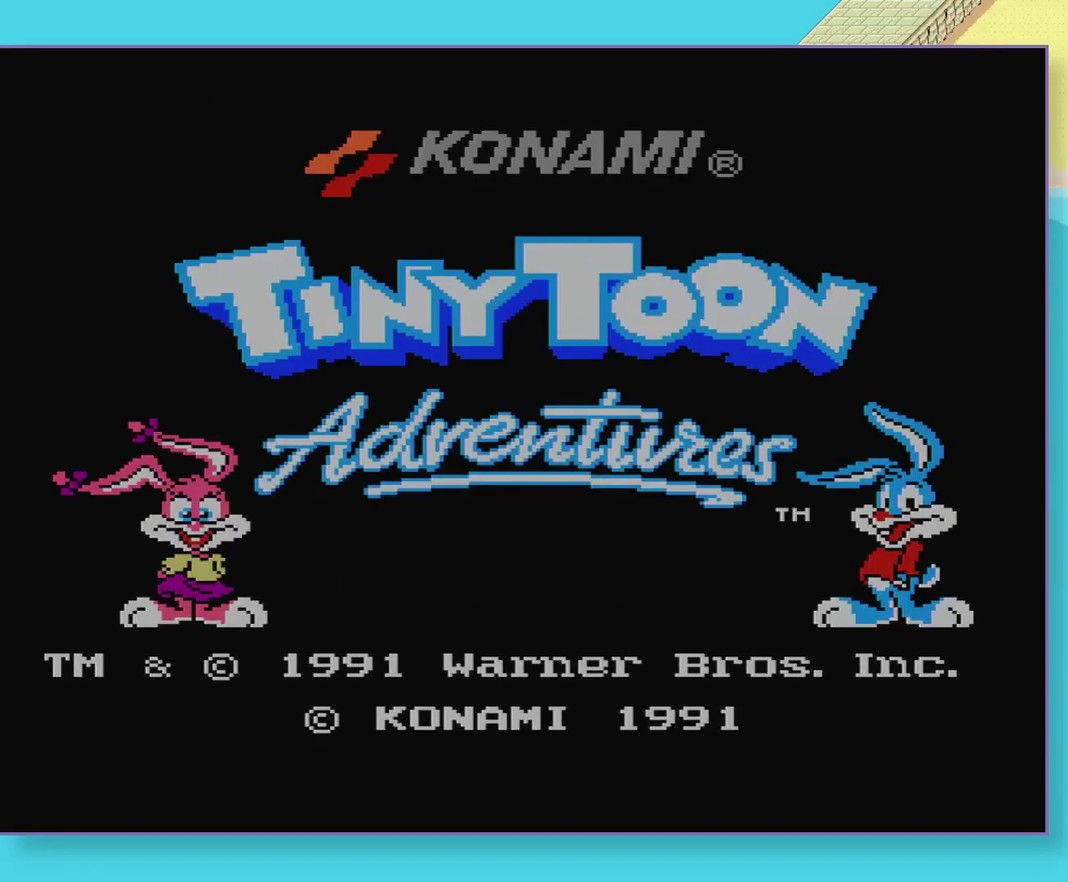
{"buttons": ["START"], "events": [[83, "START", "up"], [167, "START", "down"], [250, "START", "up"], [317, "START", "down"], [400, "START", "up"], [483, "START", "down"]]}
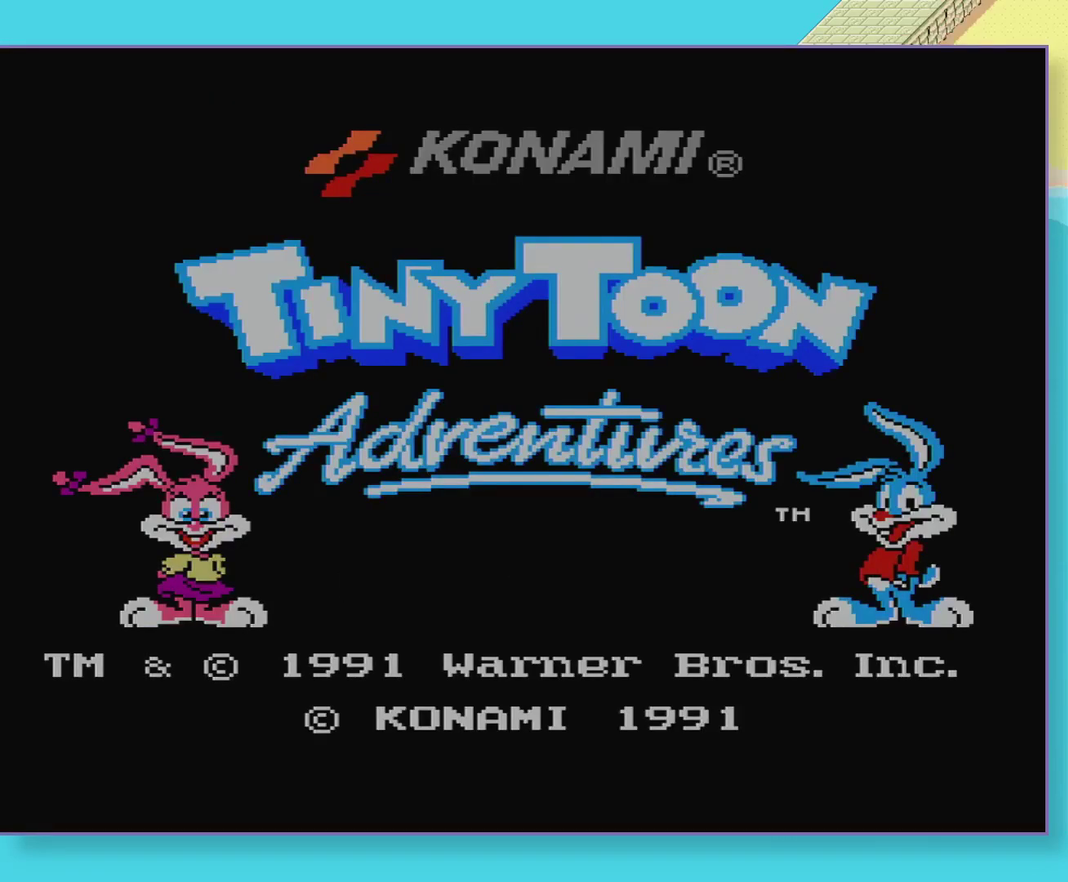
{"buttons": ["START"], "events": [[50, "START", "up"], [150, "START", "down"], [233, "START", "up"], [283, "START", "down"], [383, "START", "up"], [450, "START", "down"]]}
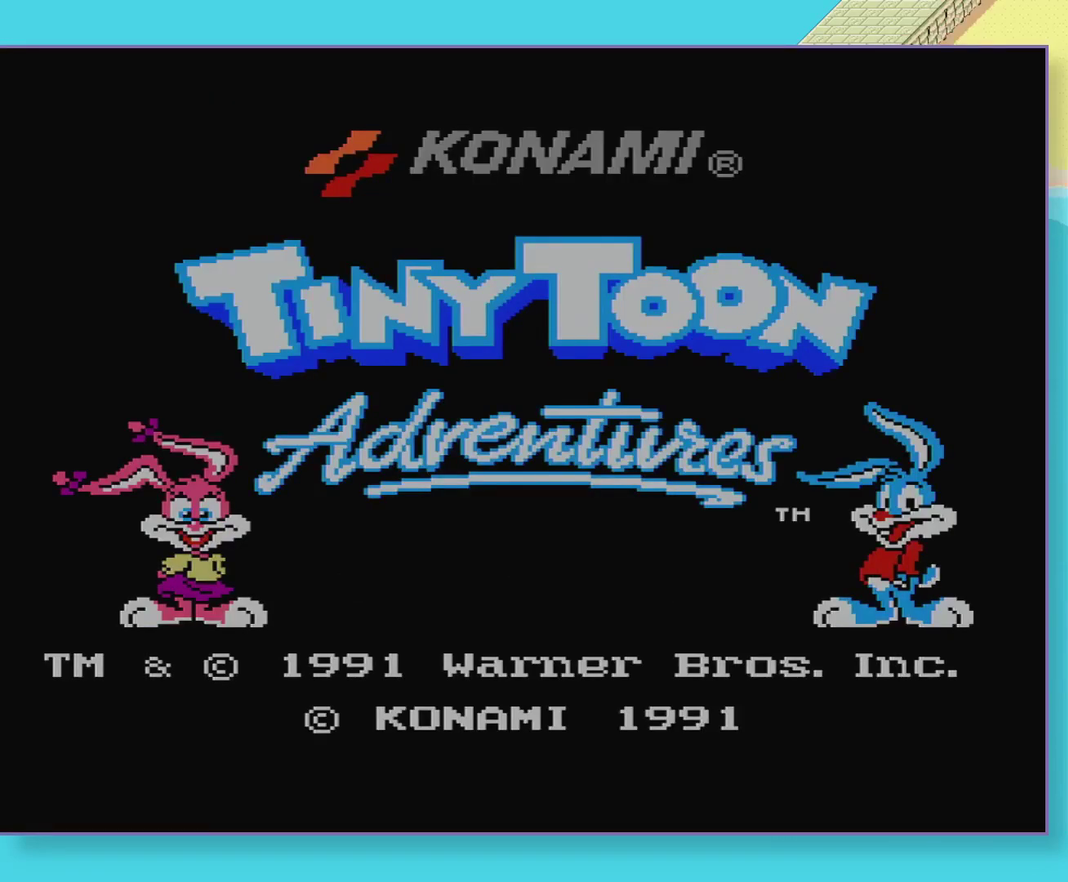
{"buttons": ["START"], "events": [[17, "START", "up"], [117, "START", "down"], [183, "START", "up"], [283, "START", "down"], [333, "START", "up"], [433, "START", "down"]]}
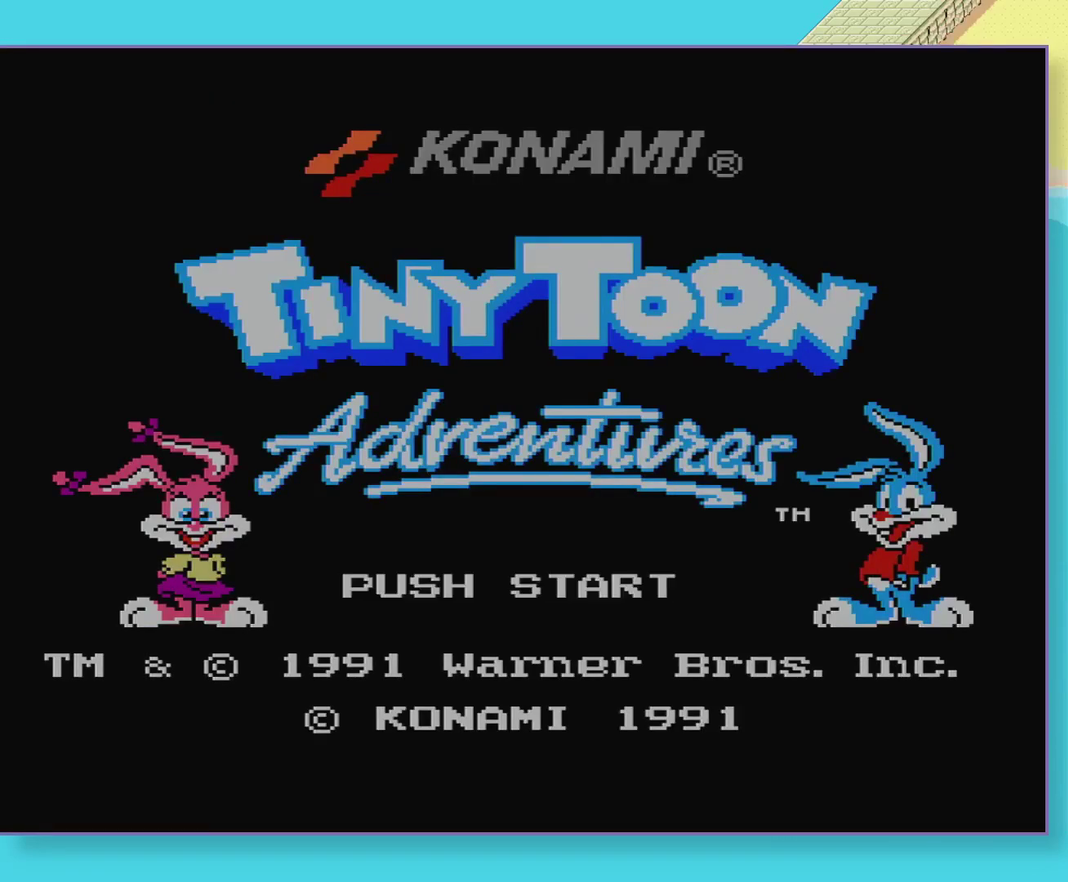
{"buttons": ["START"], "events": [[33, "START", "up"], [117, "START", "down"], [183, "START", "up"], [283, "START", "down"], [350, "START", "up"], [450, "START", "down"]]}
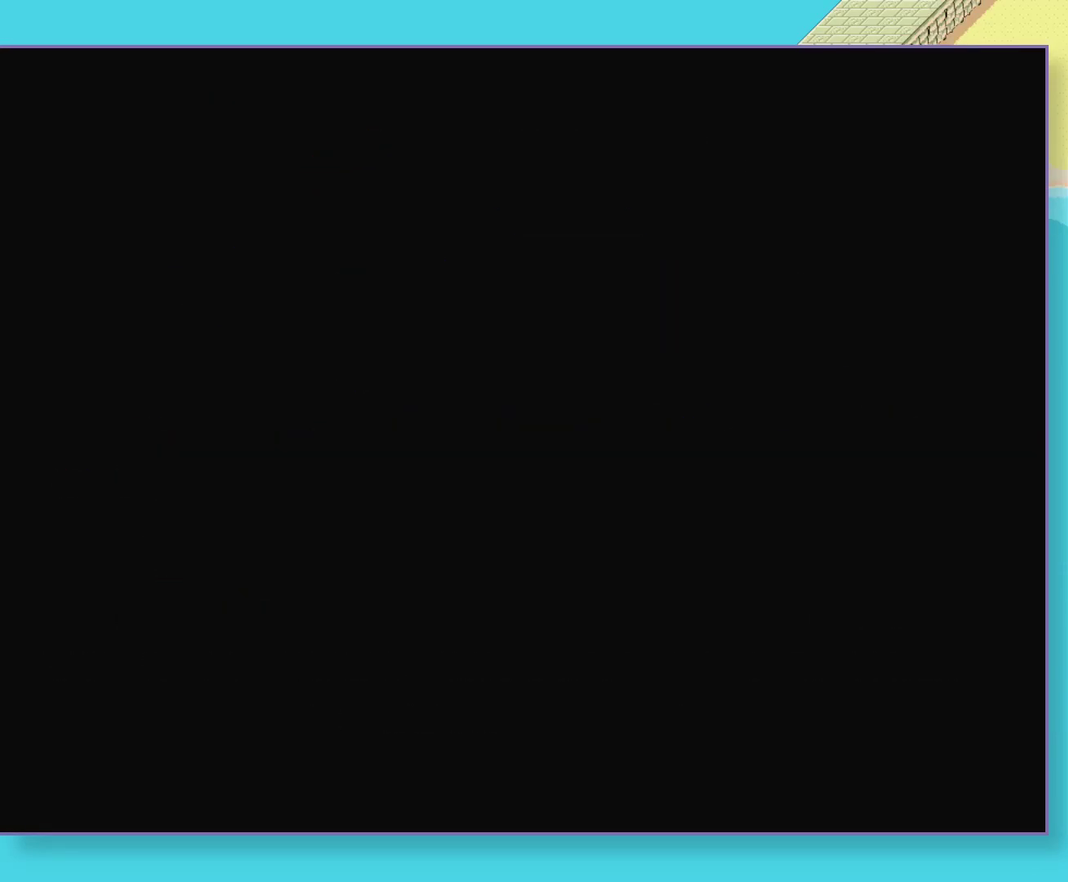
{"buttons": [], "events": [[17, "START", "up"], [83, "START", "down"], [167, "START", "up"], [267, "START", "down"], [350, "START", "up"], [433, "START", "down"], [500, "START", "up"]]}
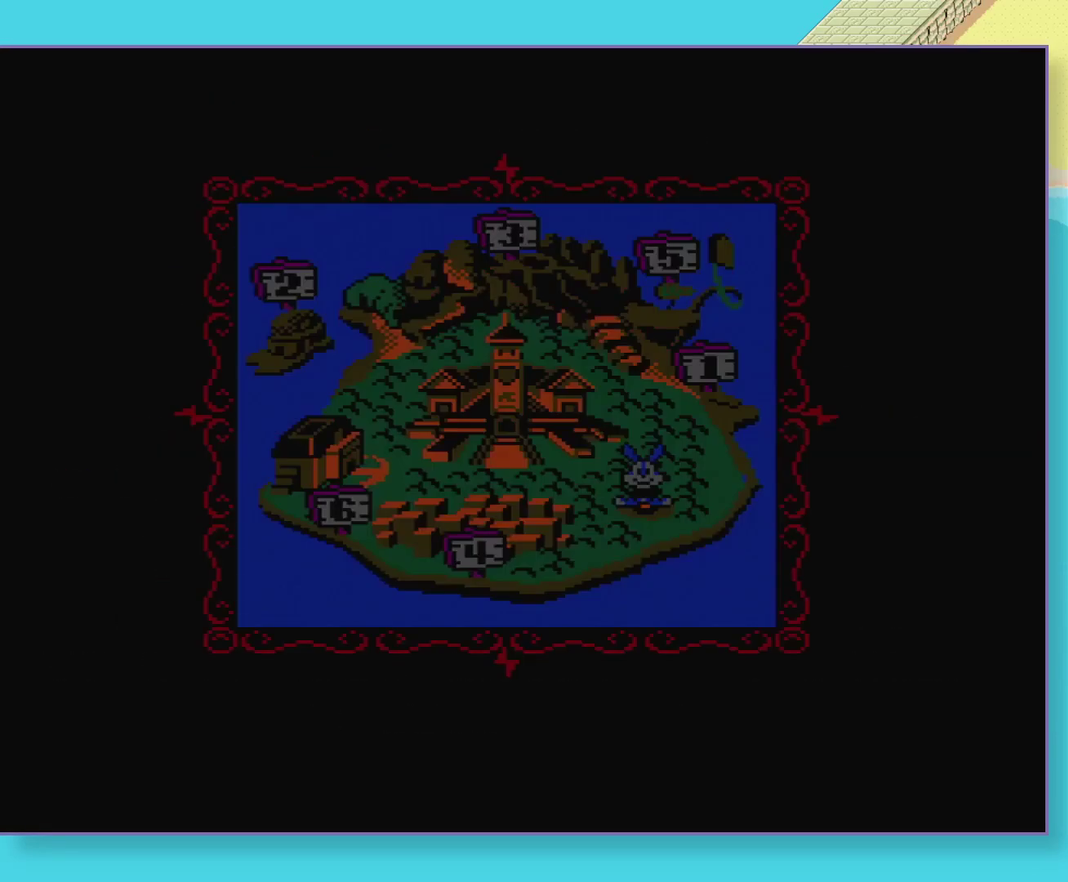
{"buttons": [], "events": [[83, "START", "down"], [183, "START", "up"], [267, "START", "down"], [317, "START", "up"], [417, "START", "down"], [500, "START", "up"]]}
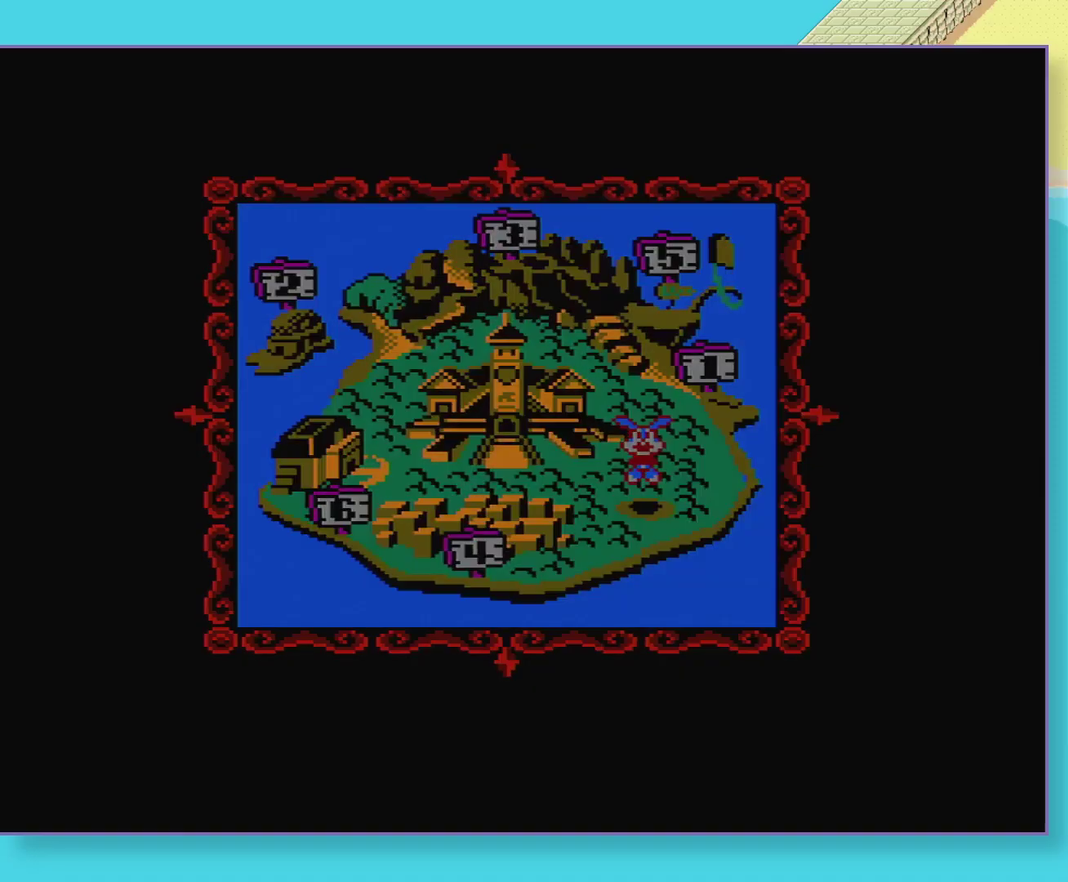
{"buttons": [], "events": [[100, "START", "down"], [150, "START", "up"], [233, "START", "down"], [317, "START", "up"], [400, "START", "down"], [467, "START", "up"]]}
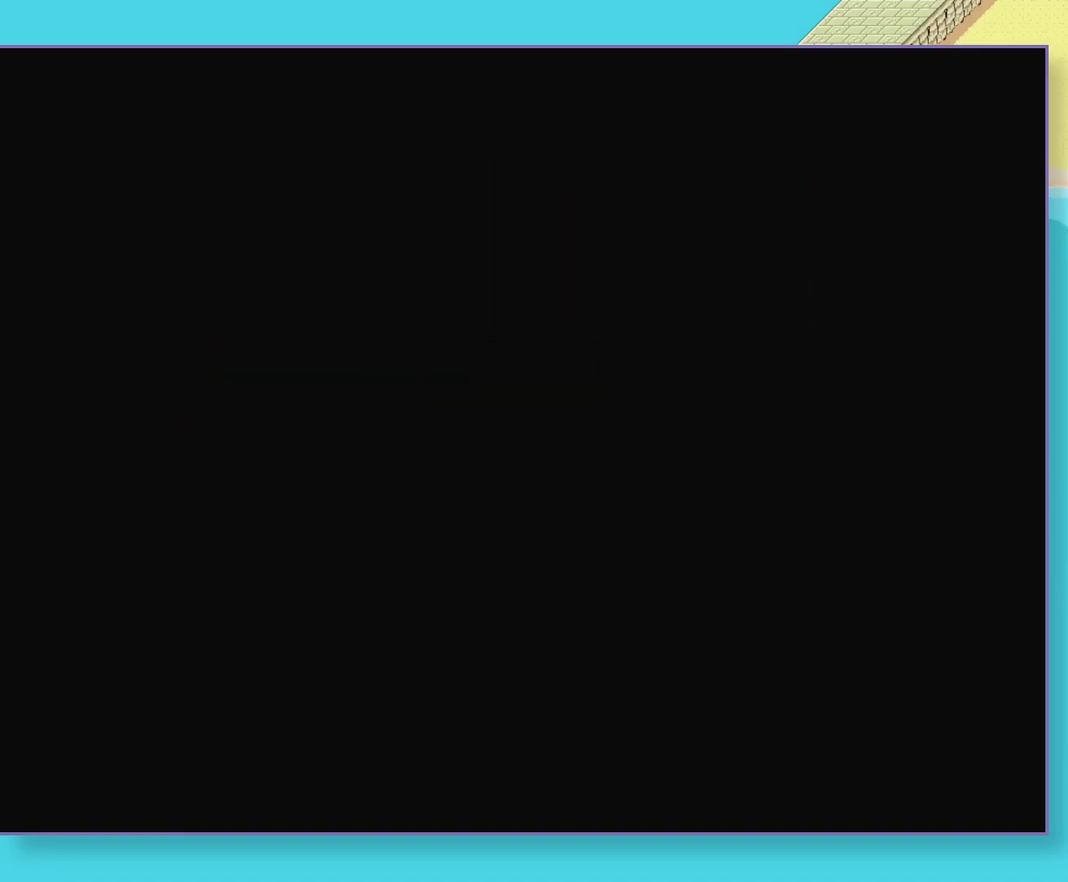
{"buttons": [], "events": [[67, "START", "down"], [150, "START", "up"], [217, "START", "down"], [300, "START", "up"], [367, "START", "down"], [467, "START", "up"]]}
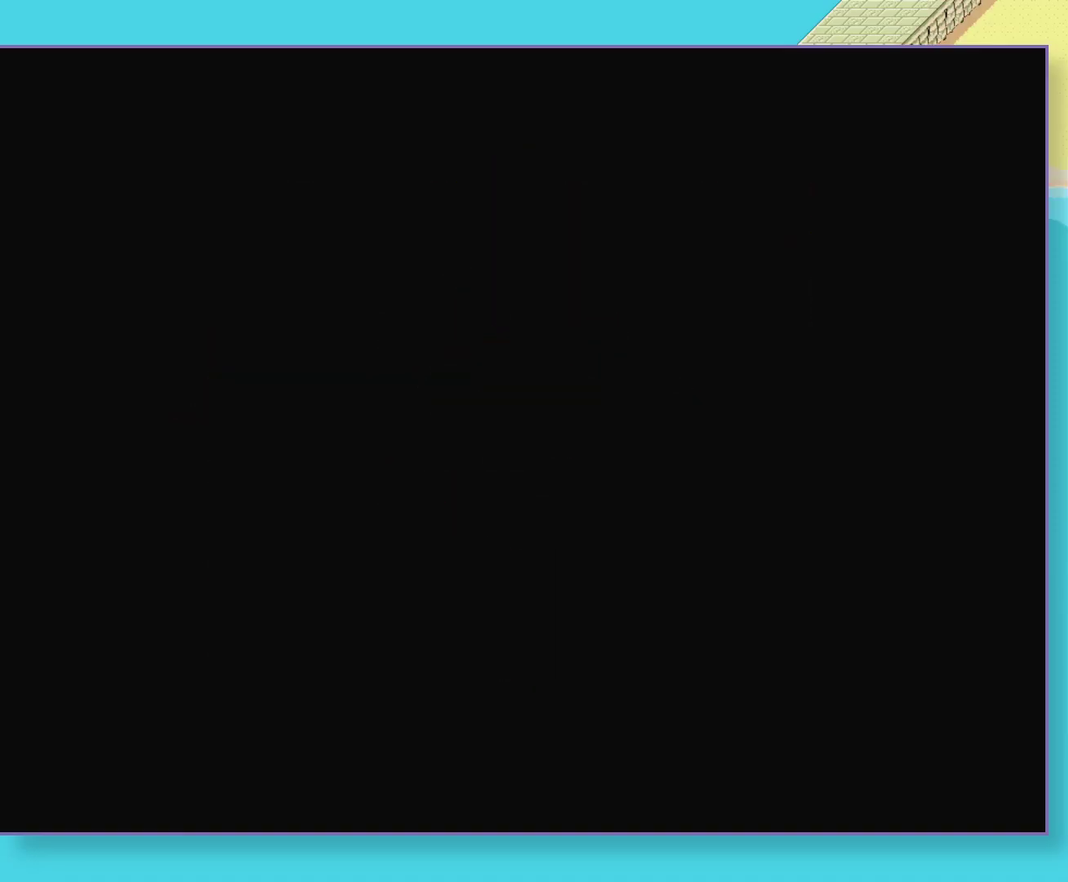
{"buttons": [], "events": [[33, "START", "down"], [117, "START", "up"], [183, "START", "down"], [283, "START", "up"], [350, "START", "down"], [433, "START", "up"]]}
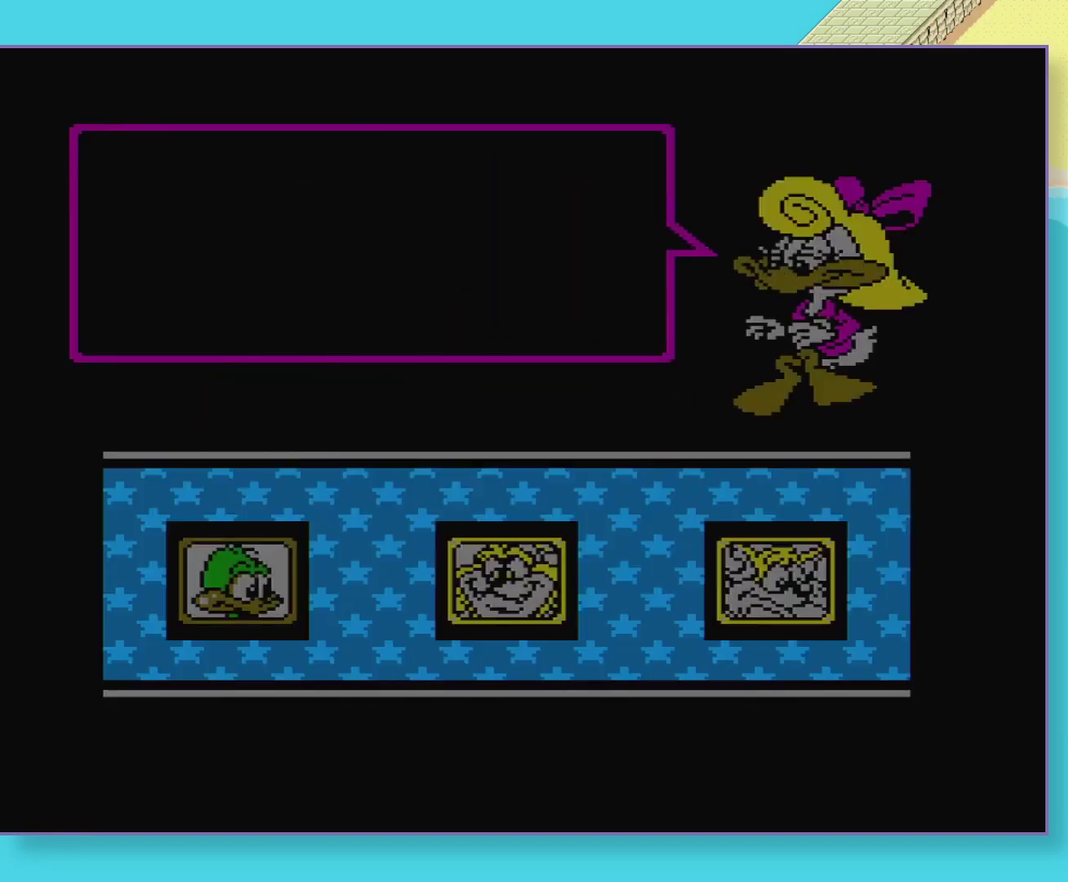
{"buttons": ["START"], "events": [[33, "START", "down"], [83, "START", "up"], [167, "START", "down"], [233, "START", "up"], [350, "START", "down"], [400, "START", "up"], [500, "START", "down"]]}
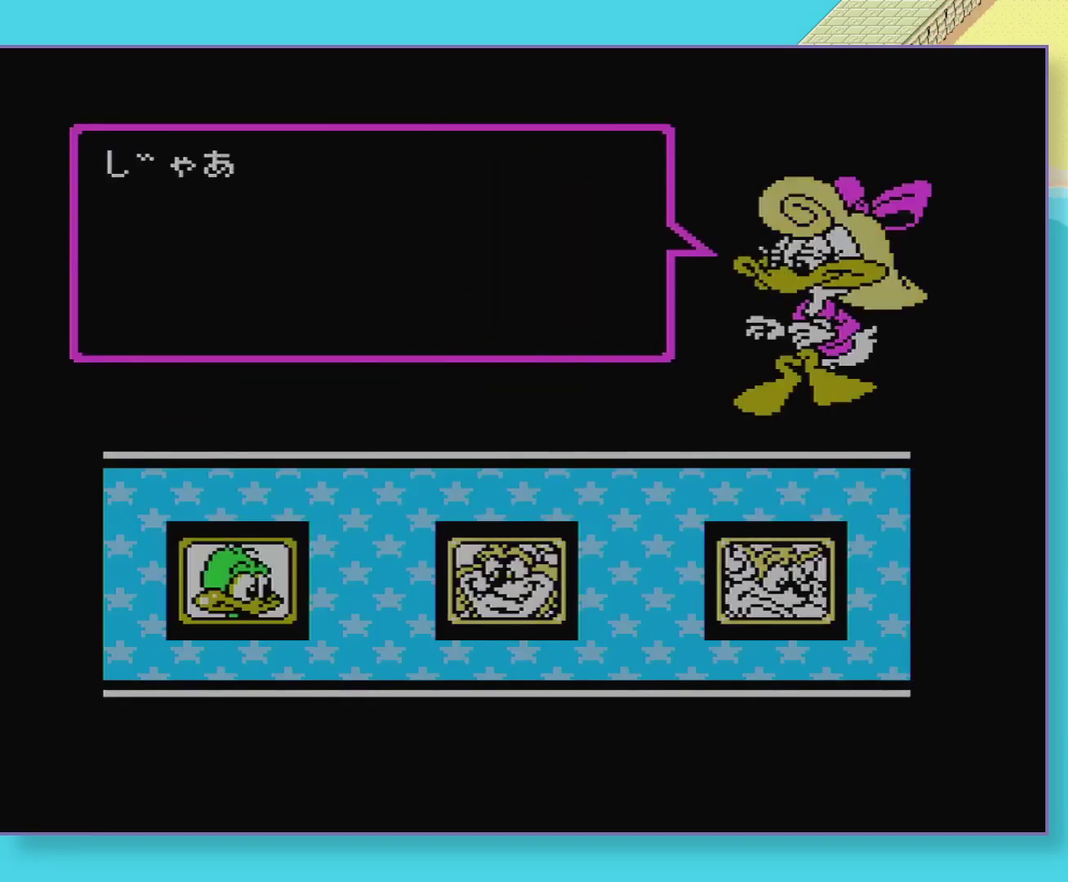
{"buttons": ["START"], "events": [[67, "START", "up"], [133, "START", "down"], [217, "START", "up"], [300, "START", "down"], [383, "START", "up"], [467, "START", "down"]]}
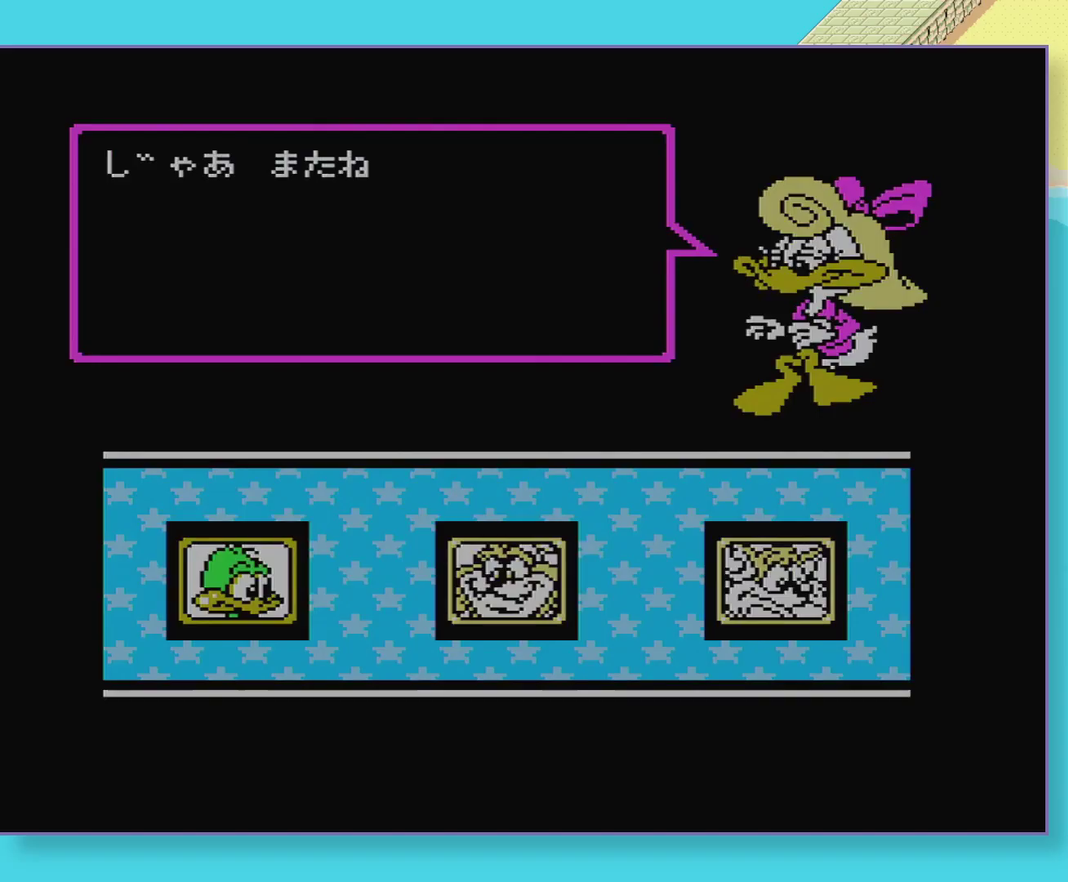
{"buttons": ["START"], "events": [[67, "START", "up"], [133, "START", "down"], [217, "START", "up"], [317, "START", "down"], [367, "START", "up"], [450, "START", "down"]]}
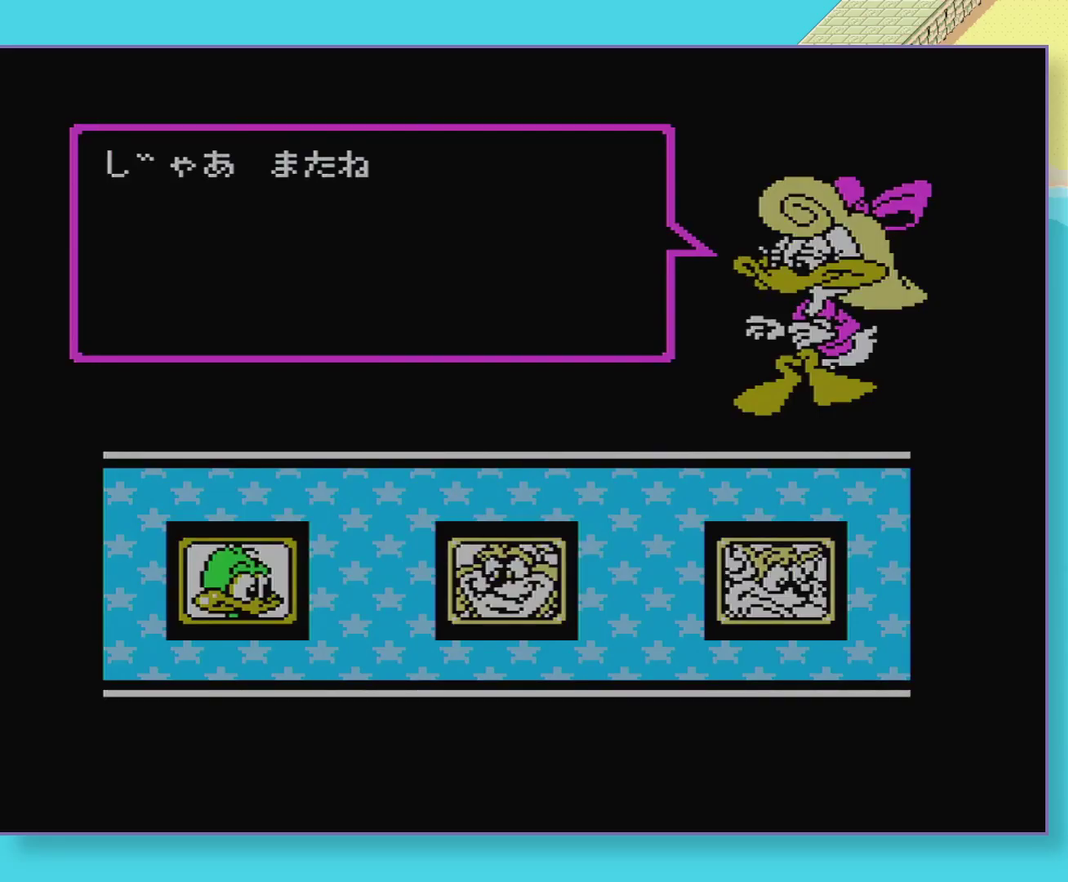
{"buttons": ["START"], "events": [[33, "START", "up"], [117, "START", "down"], [183, "START", "up"], [283, "START", "down"], [350, "START", "up"], [450, "START", "down"]]}
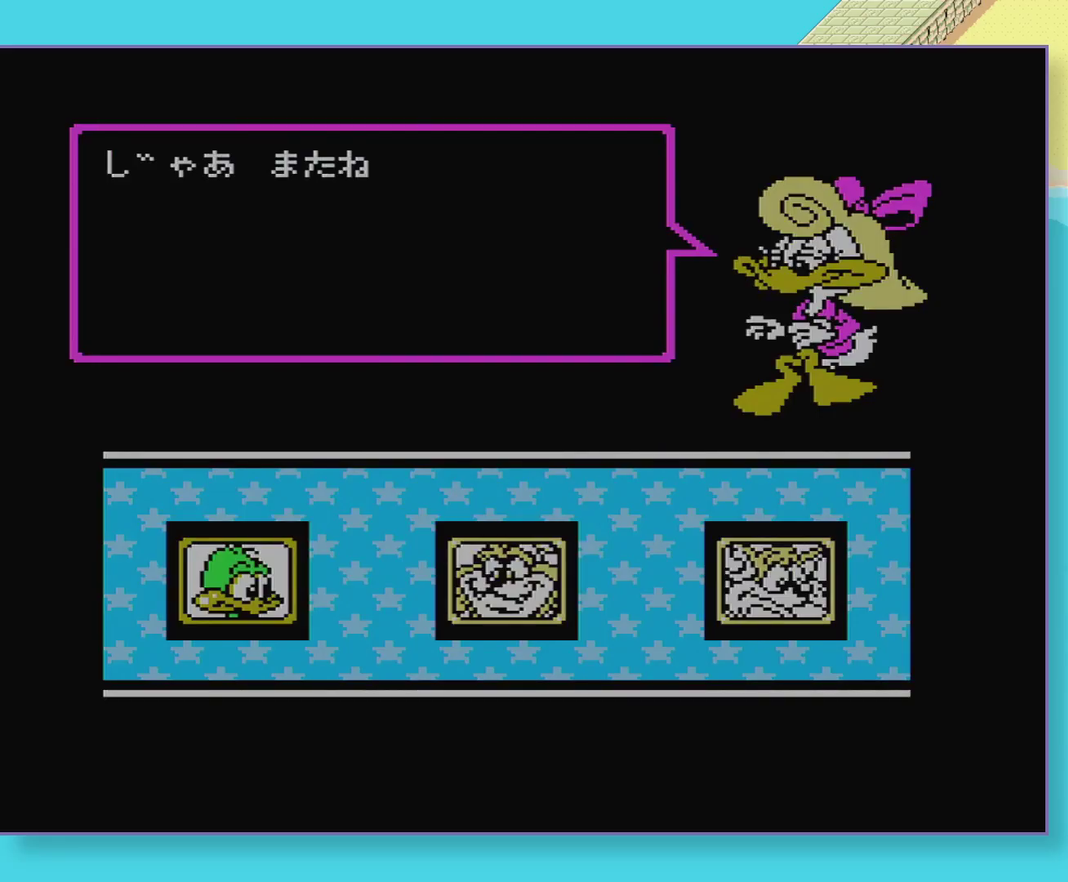
{"buttons": ["START"], "events": [[33, "START", "up"], [117, "START", "down"], [183, "START", "up"], [283, "START", "down"], [350, "START", "up"], [433, "START", "down"]]}
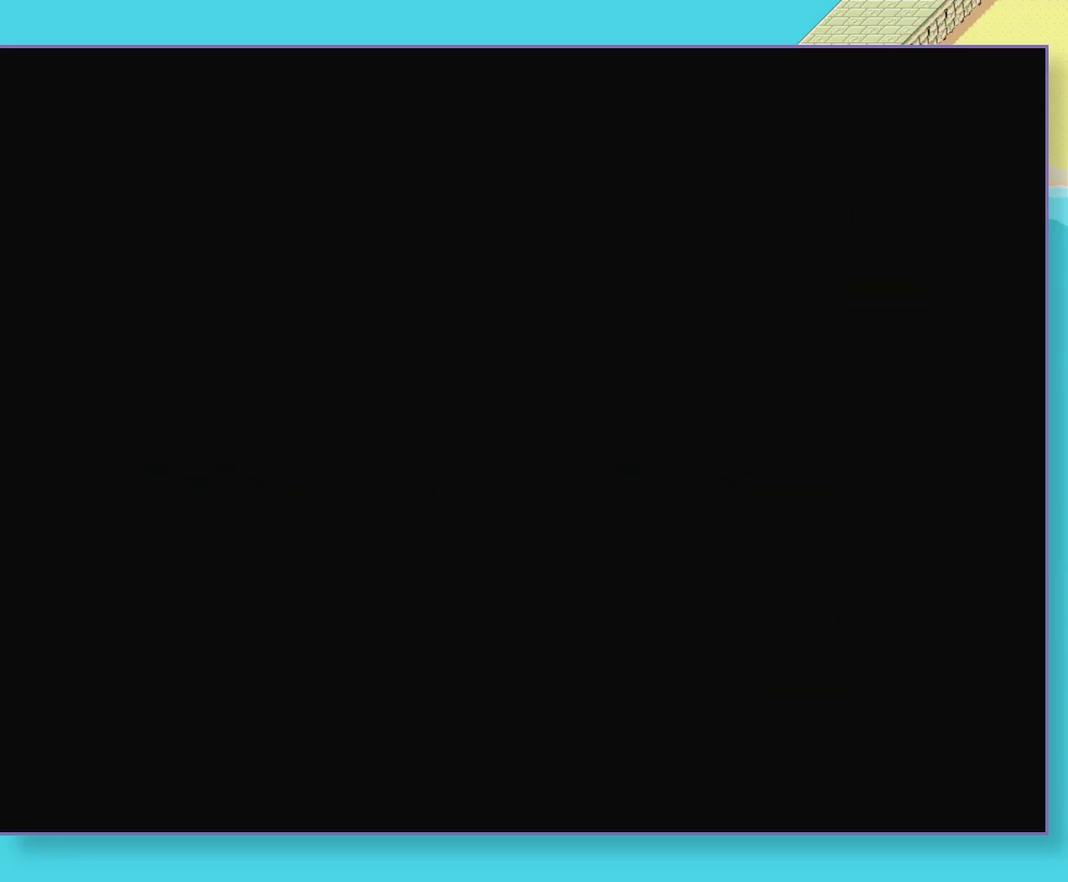
{"buttons": [], "events": [[67, "START", "up"], [117, "START", "down"], [167, "START", "up"], [283, "START", "down"], [333, "START", "up"], [433, "START", "down"], [483, "START", "up"]]}
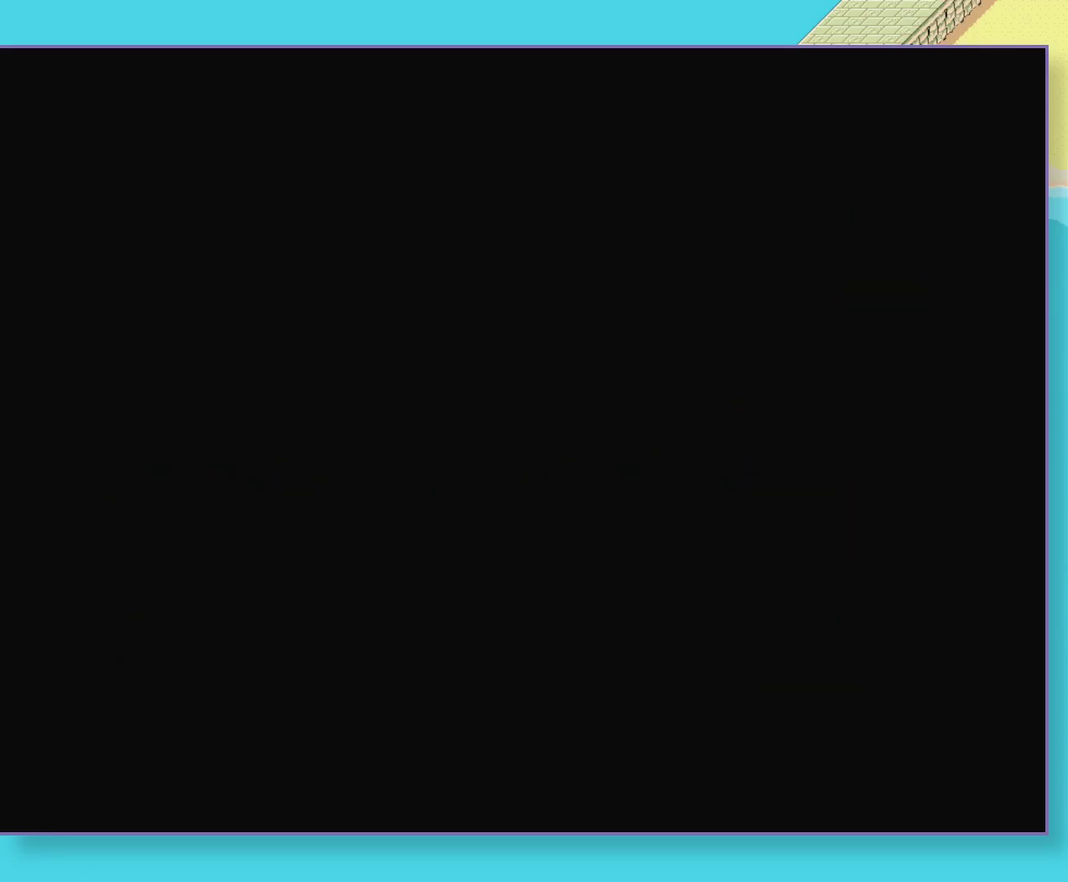
{"buttons": [], "events": [[67, "START", "down"], [150, "START", "up"], [233, "START", "down"], [300, "START", "up"], [383, "START", "down"], [467, "START", "up"]]}
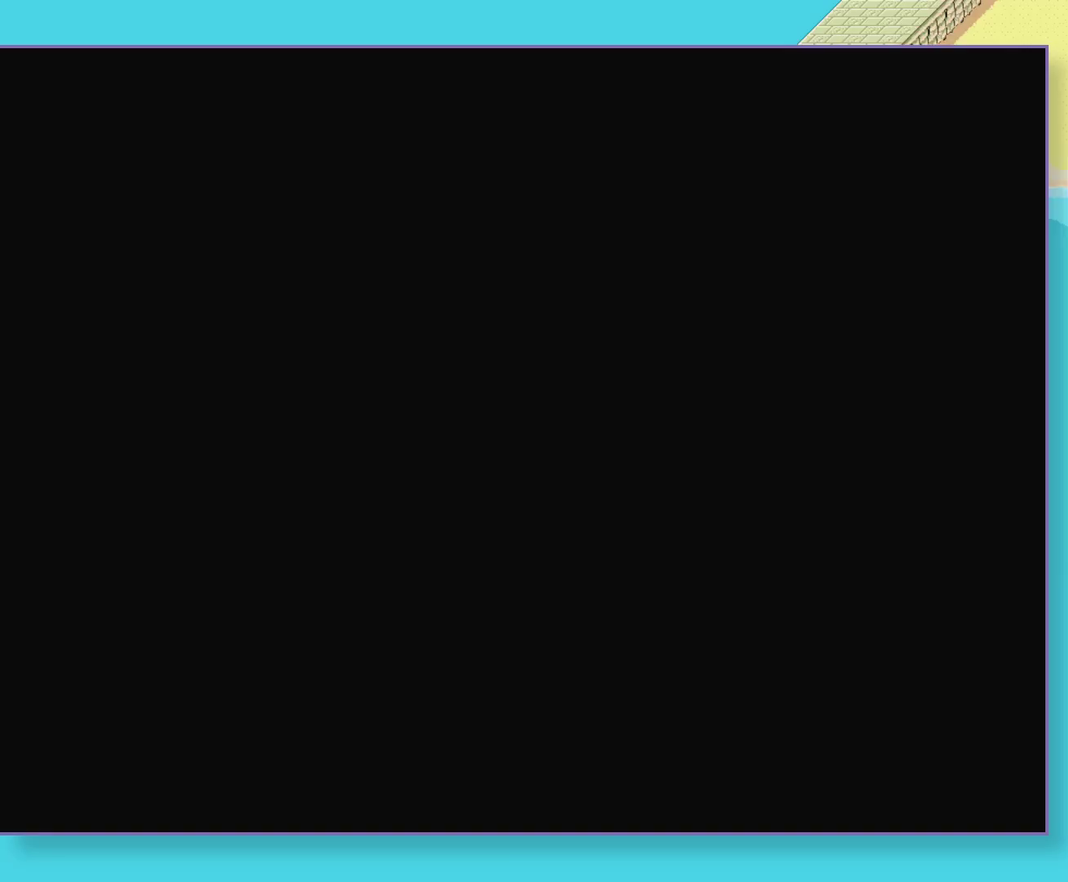
{"buttons": ["B", "DPAD_RIGHT"], "events": [[50, "DPAD_RIGHT", "down"], [117, "B", "down"]]}
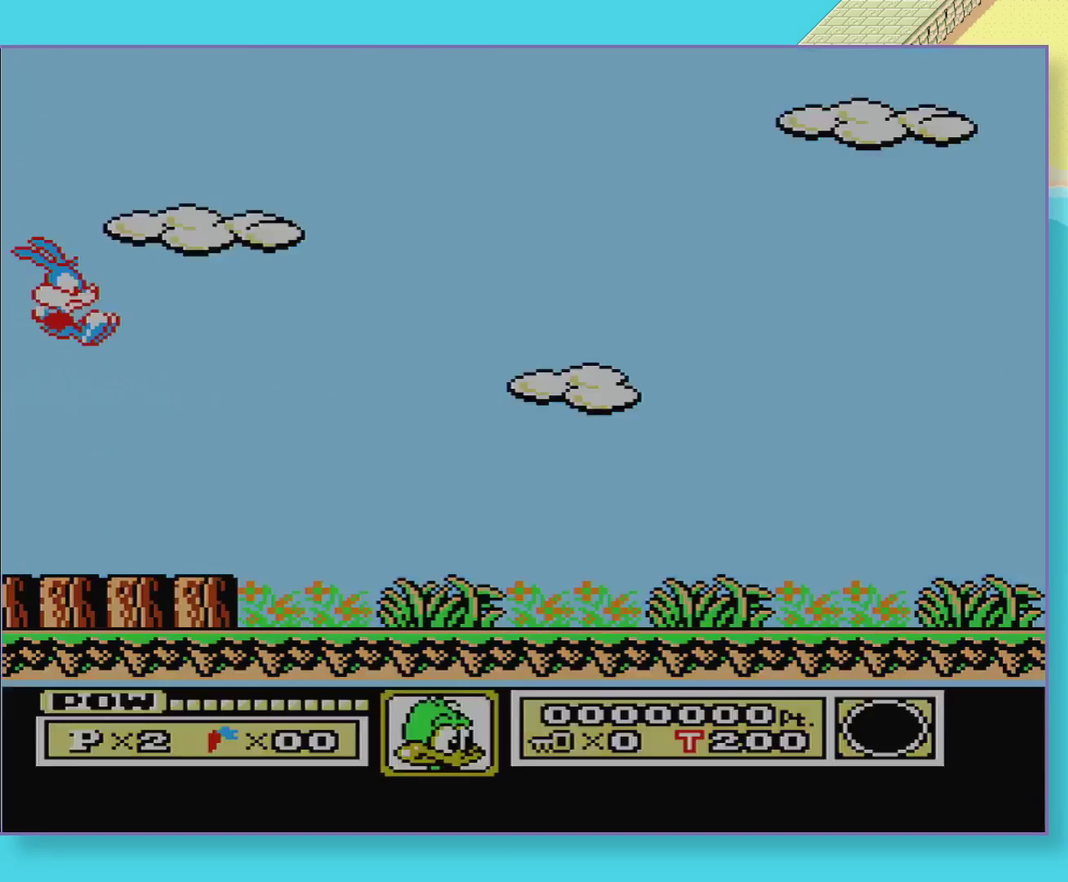
{"buttons": ["B", "DPAD_RIGHT"], "events": []}
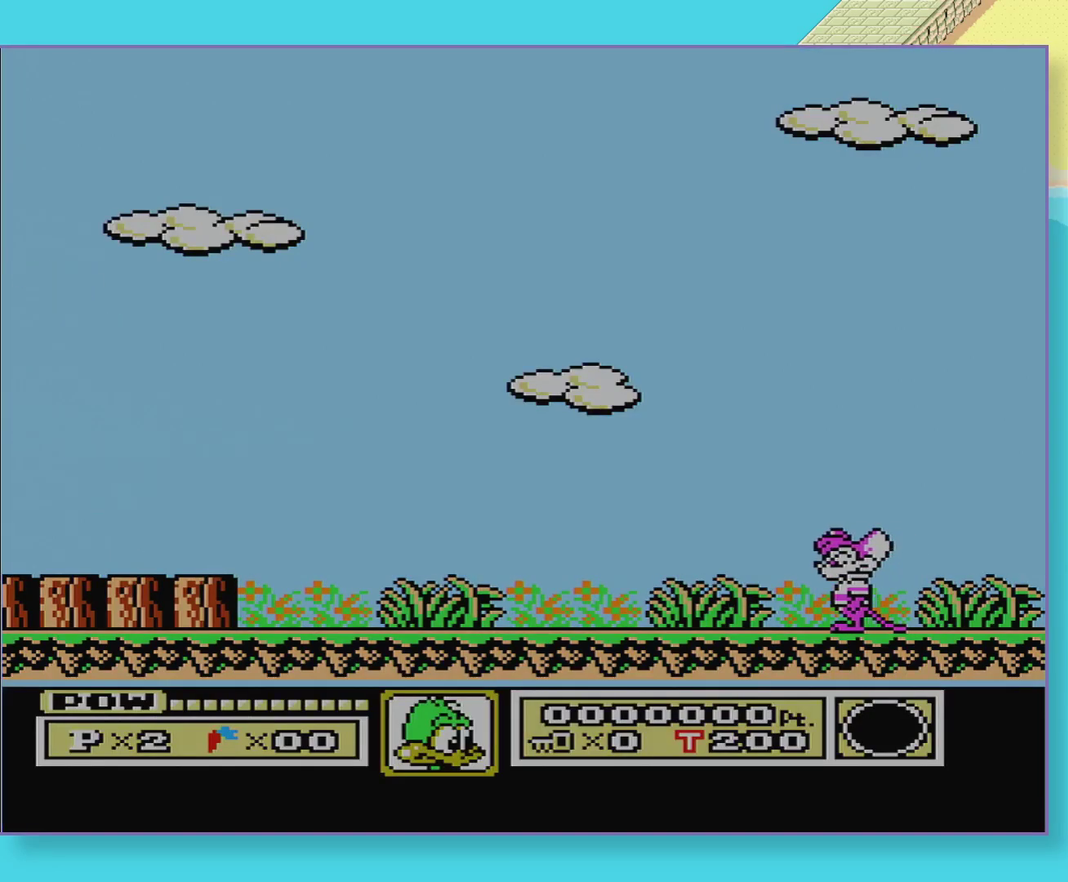
{"buttons": ["B", "DPAD_RIGHT"], "events": []}
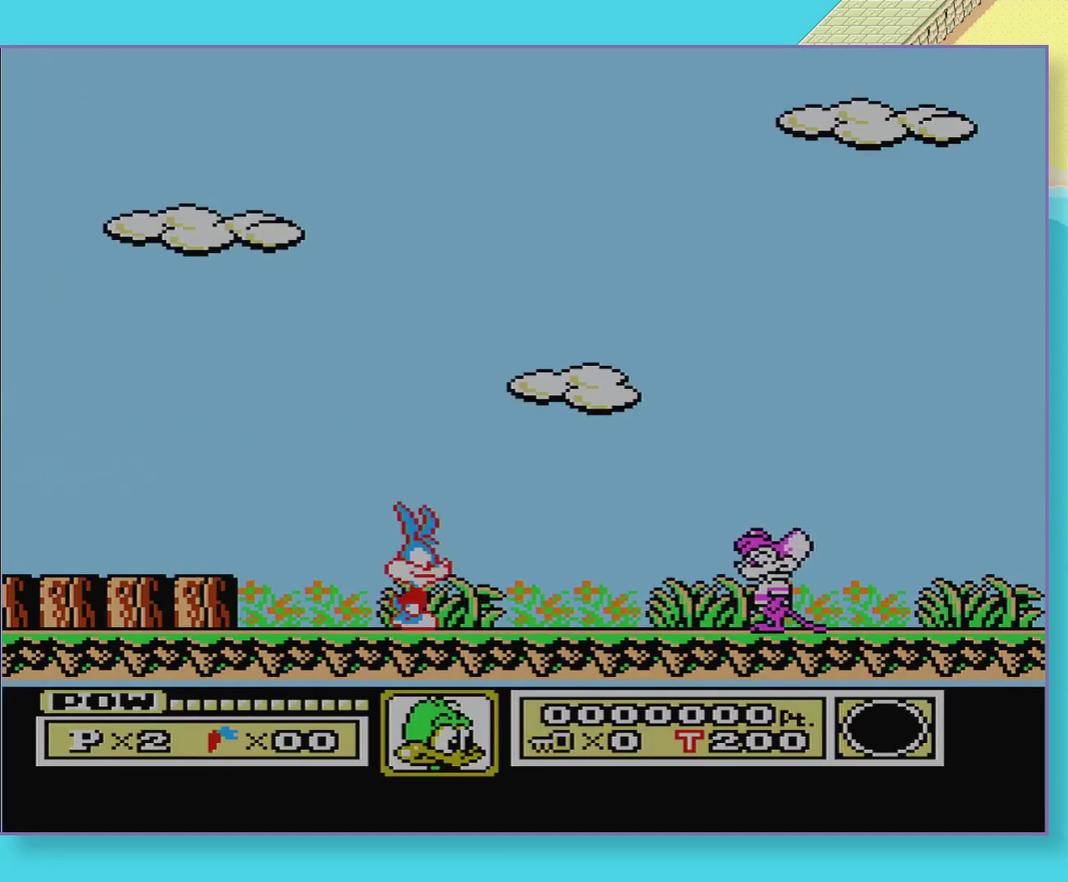
{"buttons": ["A", "DPAD_DOWN"], "events": [[50, "B", "up"], [67, "DPAD_DOWN", "down"], [67, "DPAD_RIGHT", "up"], [100, "A", "down"]]}
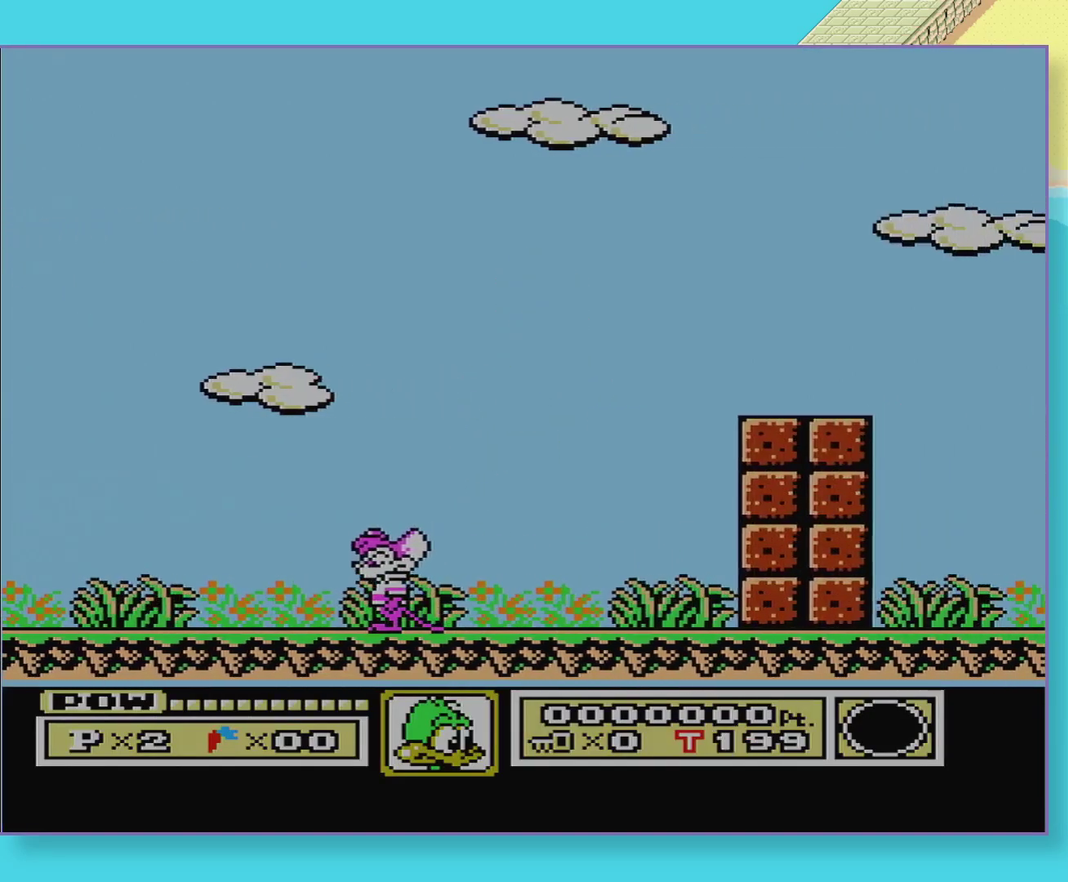
{"buttons": ["A", "DPAD_DOWN"], "events": []}